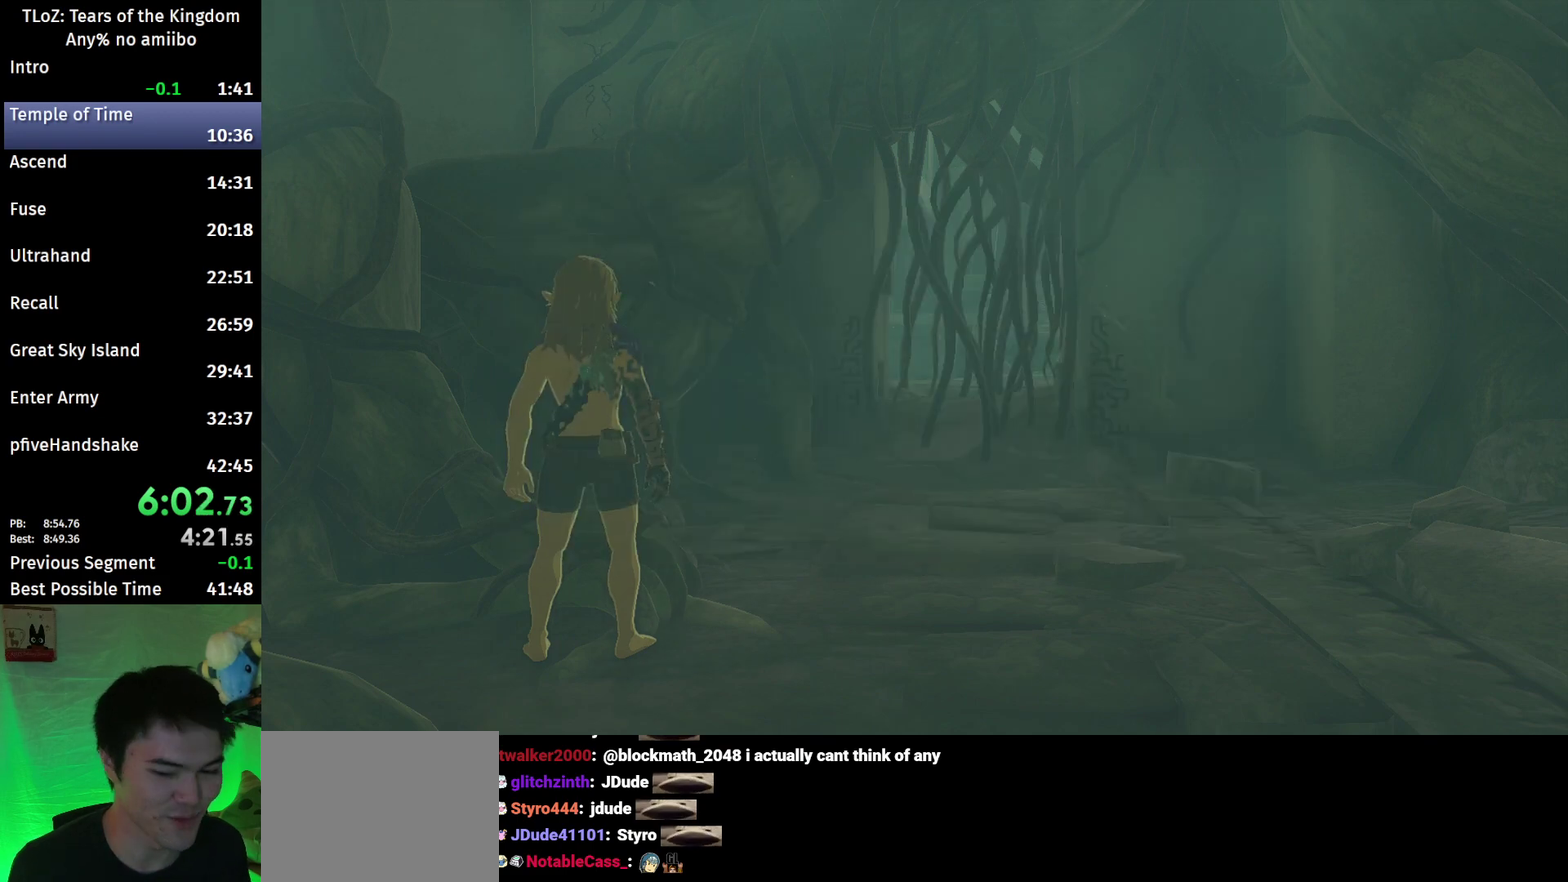
Gameplay with a controller (Nintendo layout); each line is a JSON object with the inputs held at the frame after it. "events" lists button and stick changes between this image and that frame as [ms after this image, input, new state], when the widget could be followed in between. This overlay highlights the sticks when they move; stick clicks (L3 R3) are not distinguishable. Not read: L3 R3.
{"buttons": ["B"], "left_stick": "up", "right_stick": "center"}
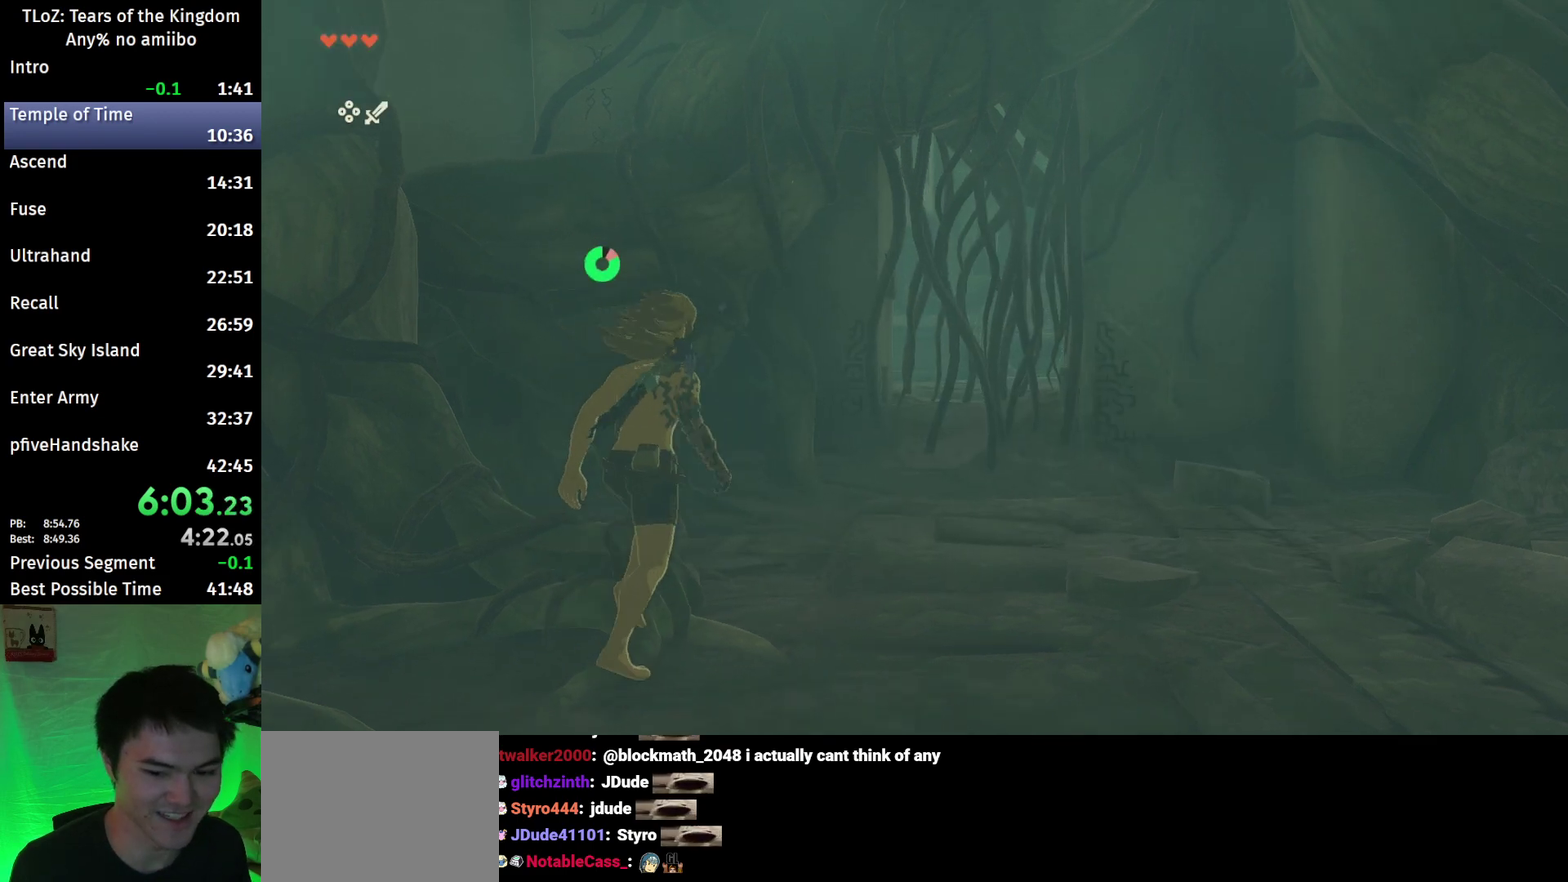
{"buttons": ["B"], "left_stick": "up", "right_stick": "center"}
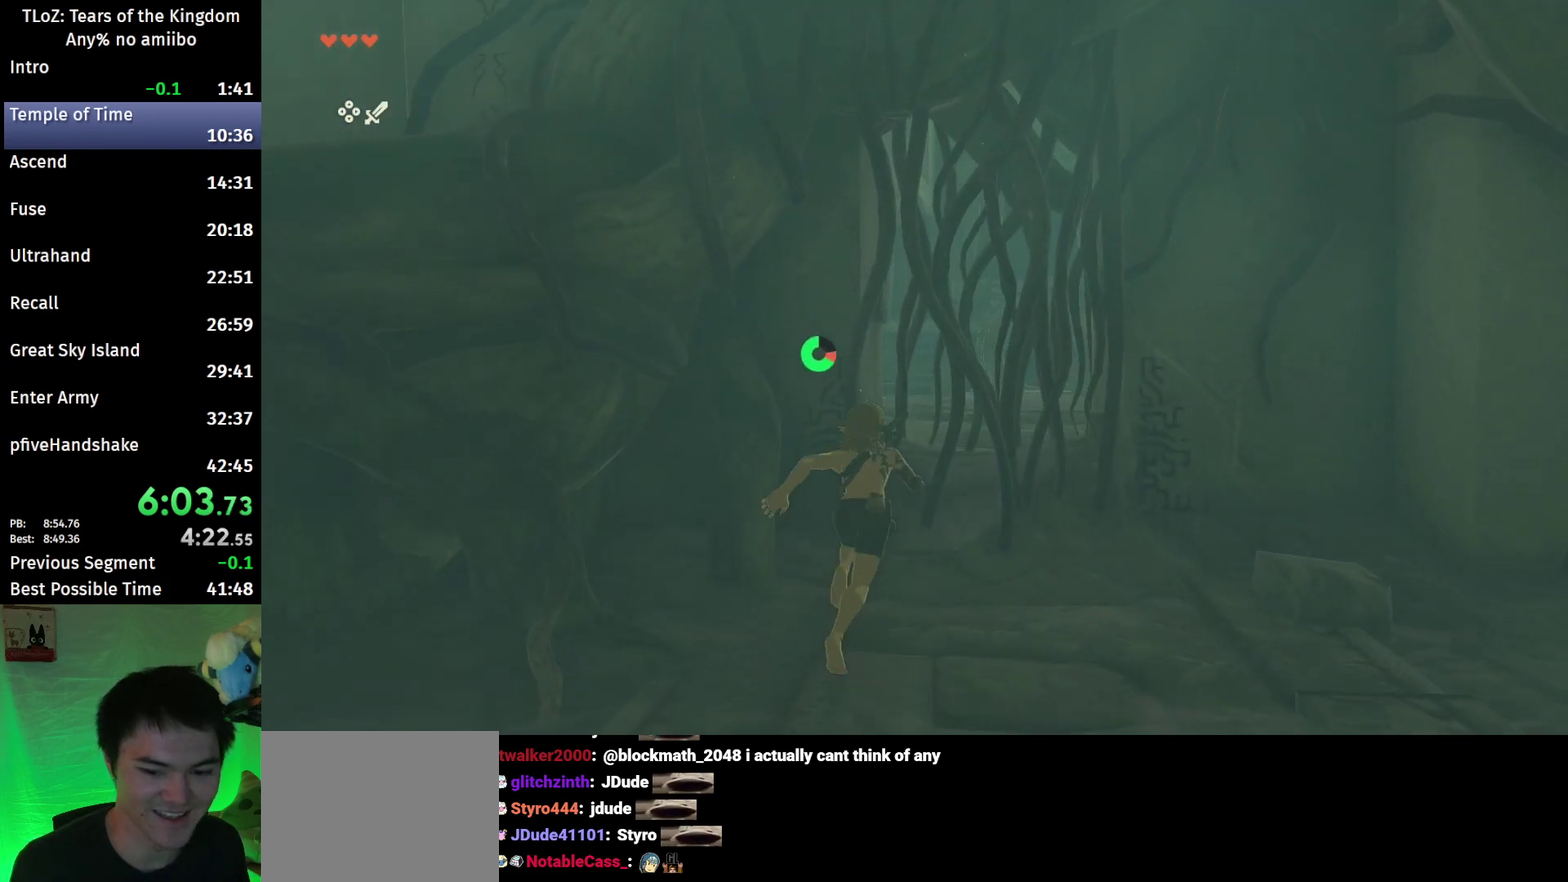
{"buttons": [], "left_stick": "up", "right_stick": "center", "events": [[67, "Y", "down"], [100, "B", "up"], [167, "Y", "up"], [233, "Y", "down"], [300, "Y", "up"], [367, "Y", "down"], [433, "Y", "up"]]}
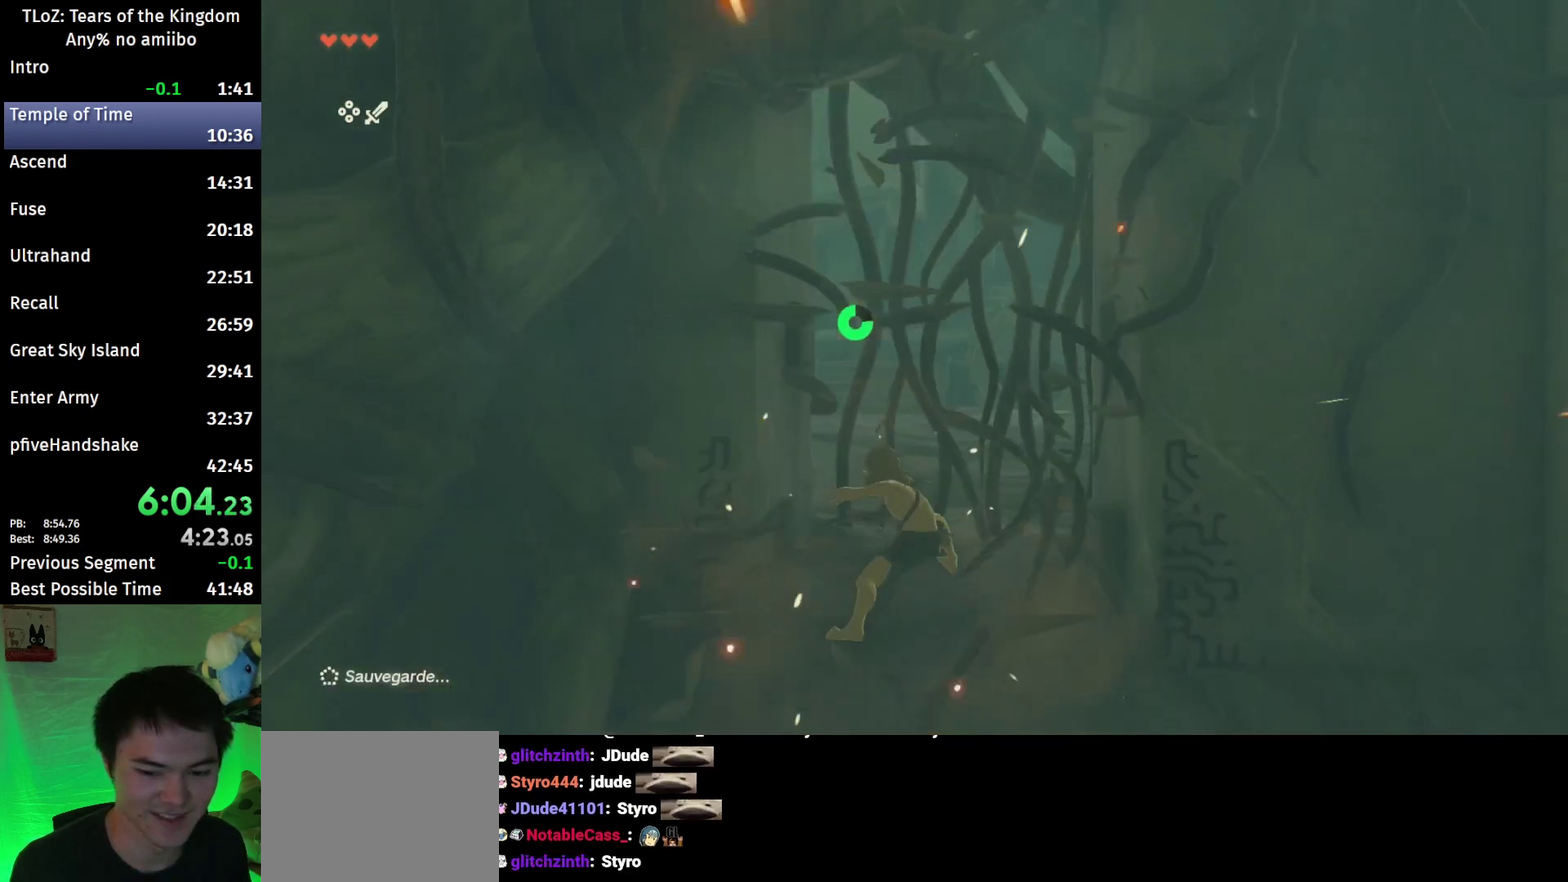
{"buttons": [], "left_stick": "up", "right_stick": "down-right", "events": [[200, "X", "down"], [300, "X", "up"], [467, "right_stick", "down-right"]]}
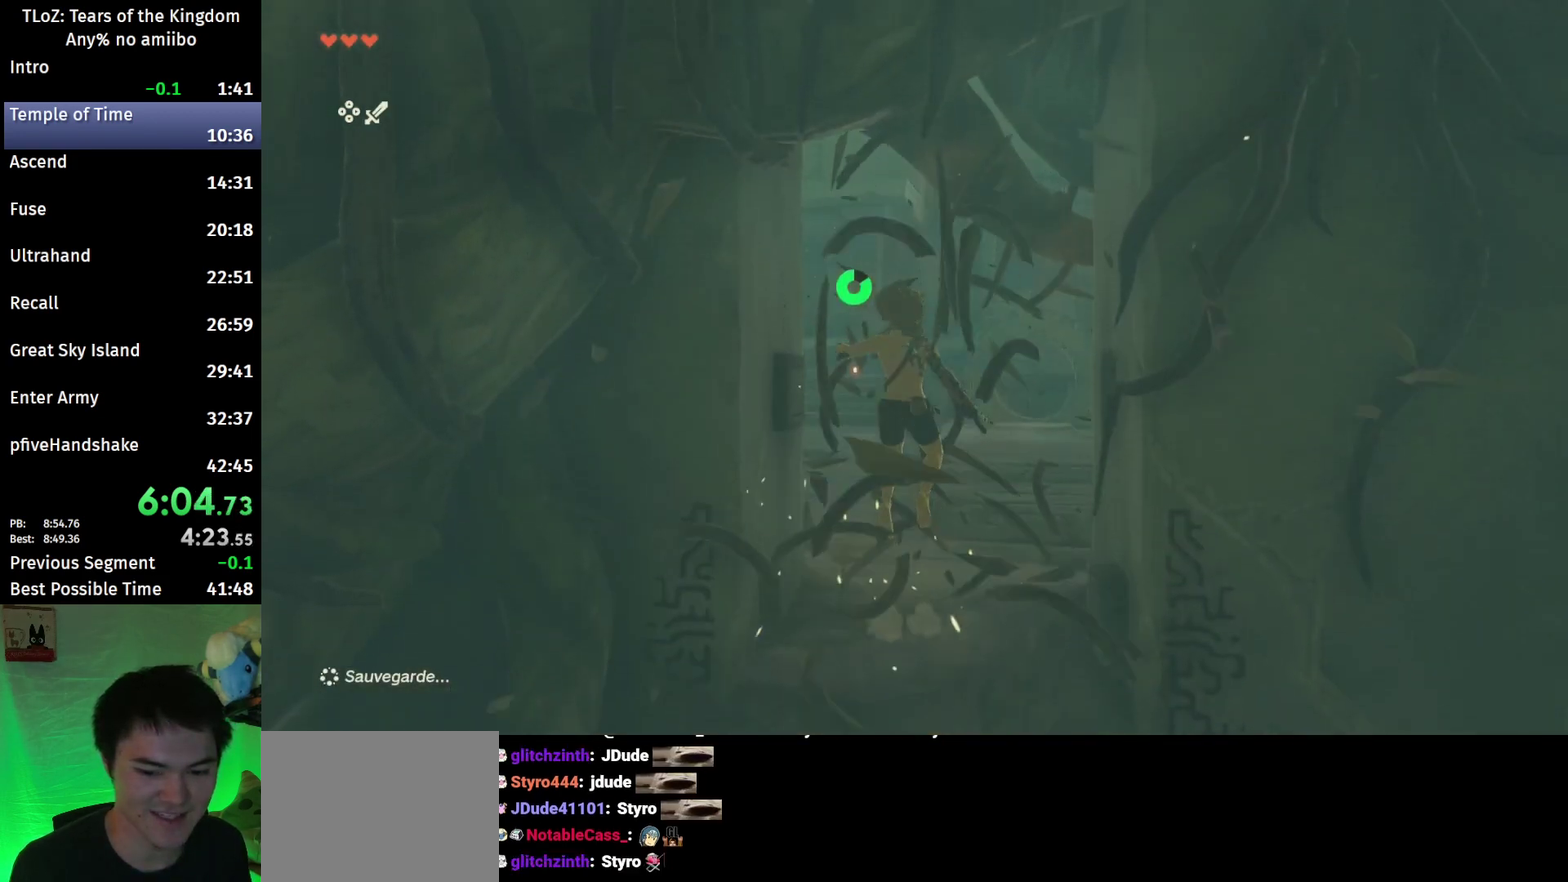
{"buttons": ["B"], "left_stick": "up", "right_stick": "down-right", "events": [[200, "right_stick", "center"], [300, "B", "down"], [500, "right_stick", "down-right"]]}
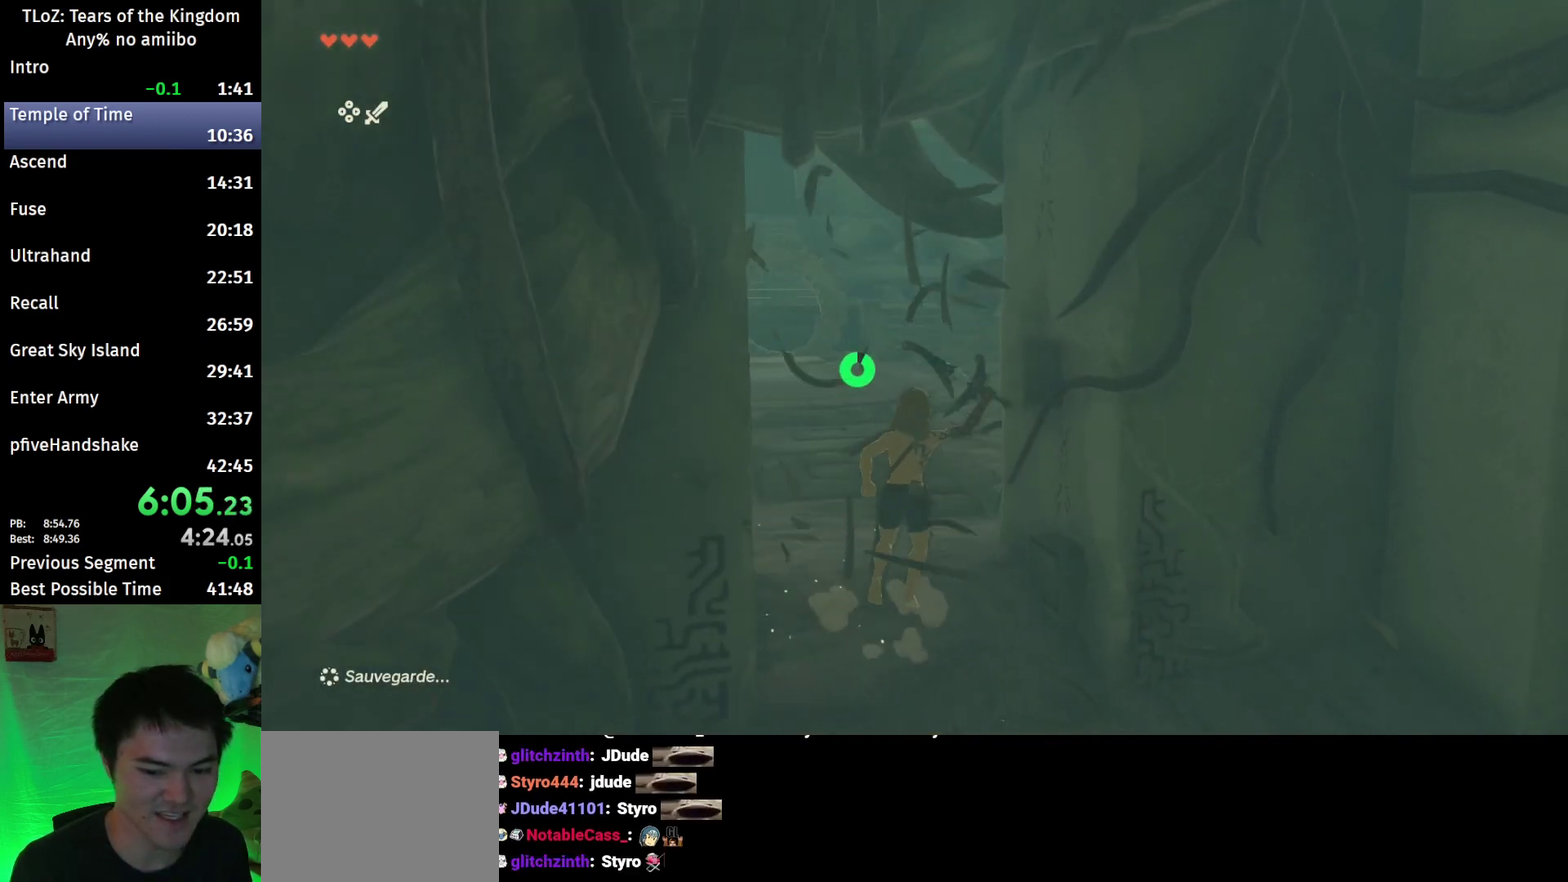
{"buttons": ["B"], "left_stick": "up", "right_stick": "center", "events": [[433, "right_stick", "center"]]}
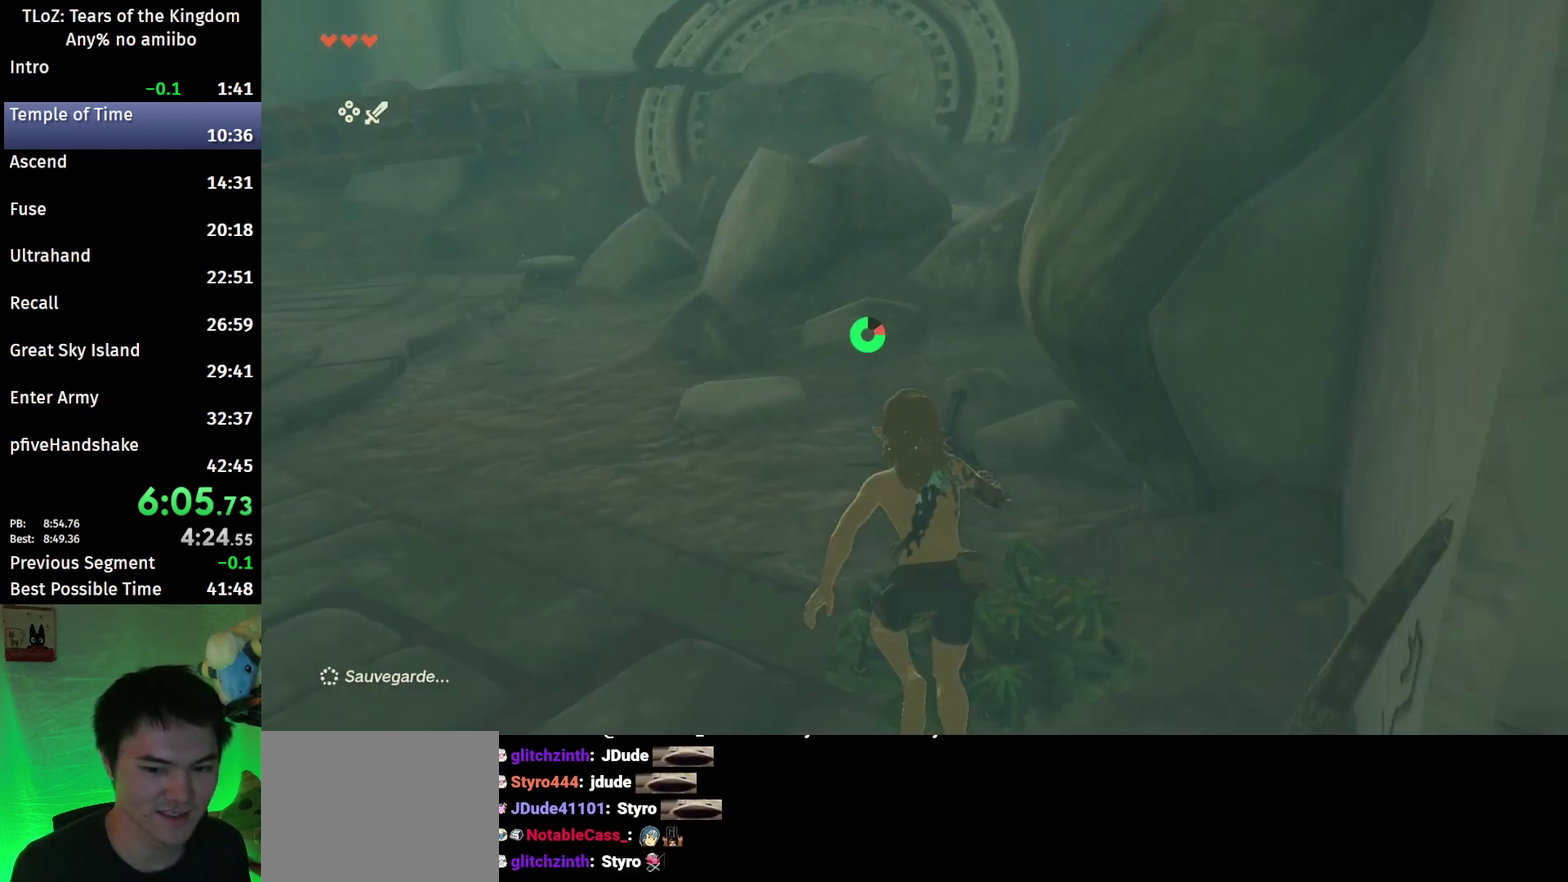
{"buttons": ["B"], "left_stick": "up", "right_stick": "center"}
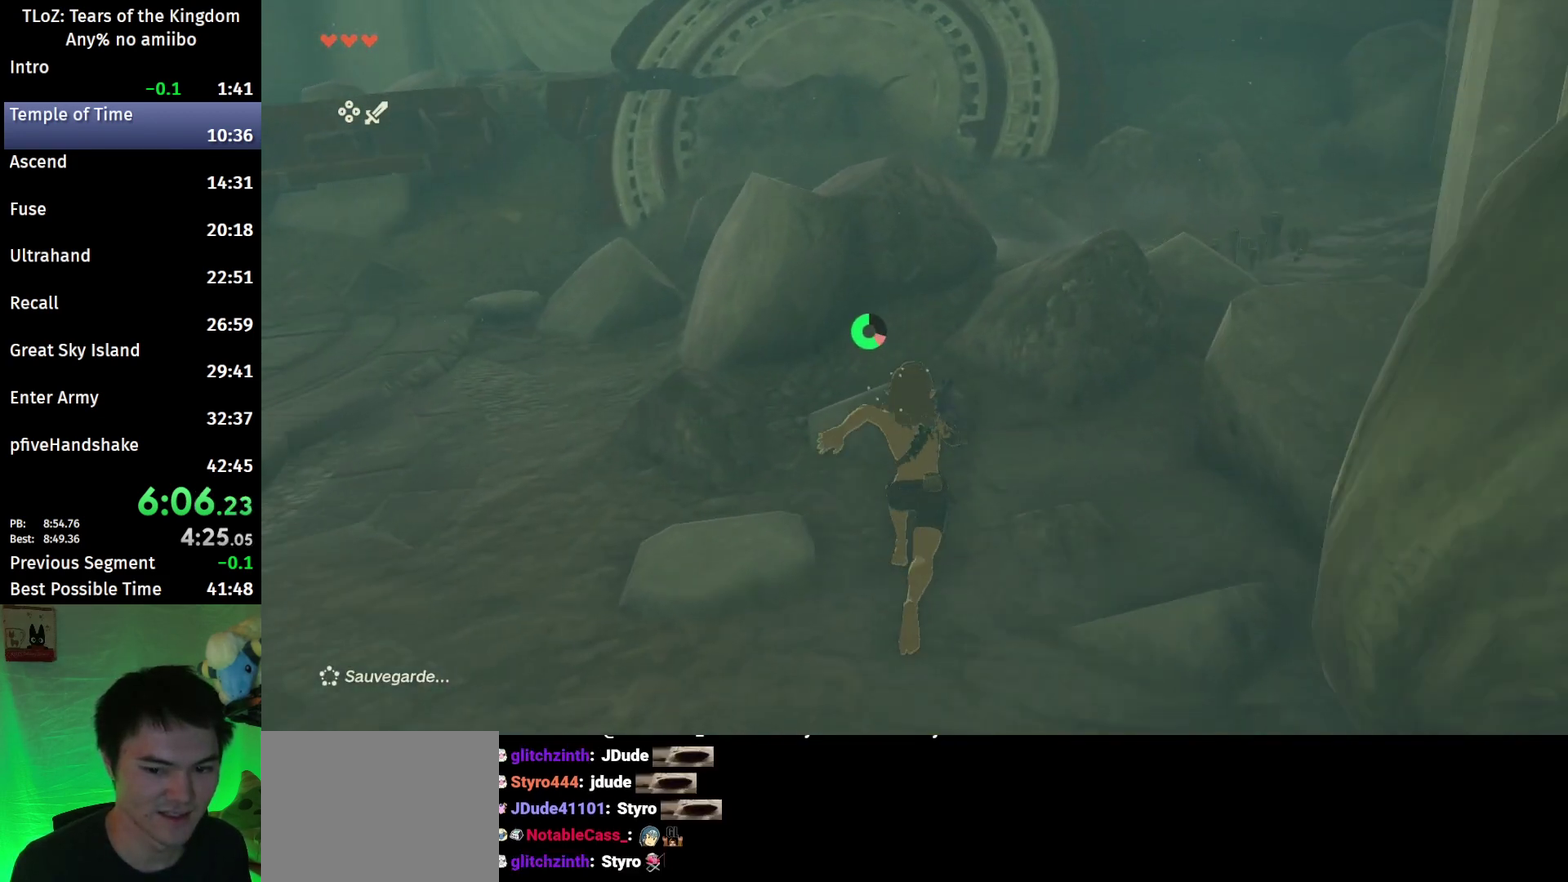
{"buttons": [], "left_stick": "up-right", "right_stick": "center", "events": [[167, "left_stick", "up-right"], [367, "B", "up"]]}
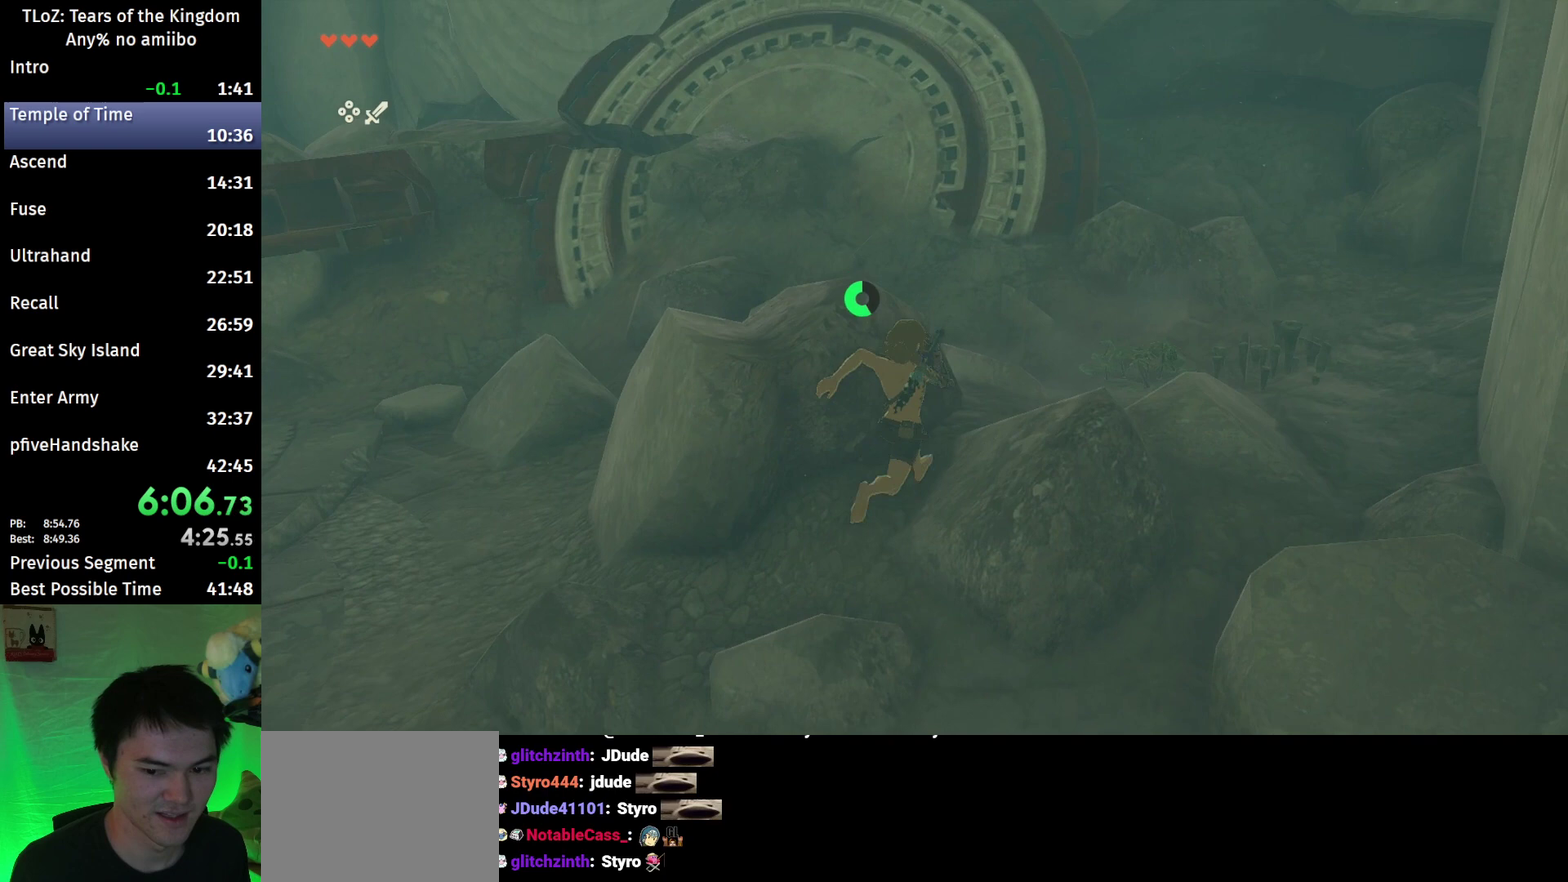
{"buttons": [], "left_stick": "up", "right_stick": "center", "events": [[133, "right_stick", "down-left"], [167, "left_stick", "up"], [300, "right_stick", "center"]]}
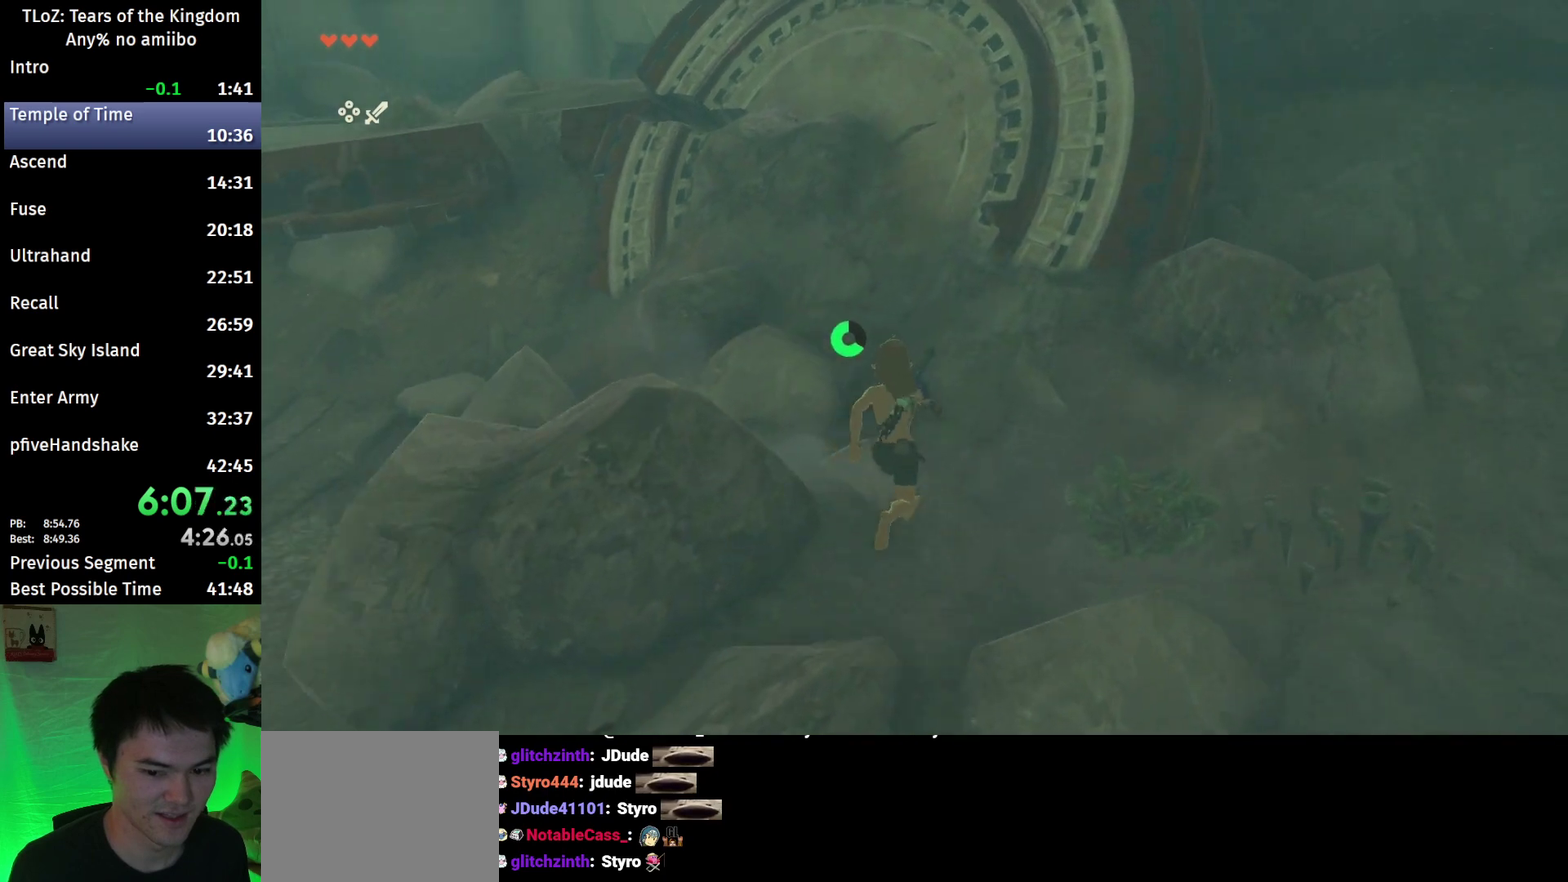
{"buttons": ["B"], "left_stick": "up", "right_stick": "center", "events": [[33, "B", "down"]]}
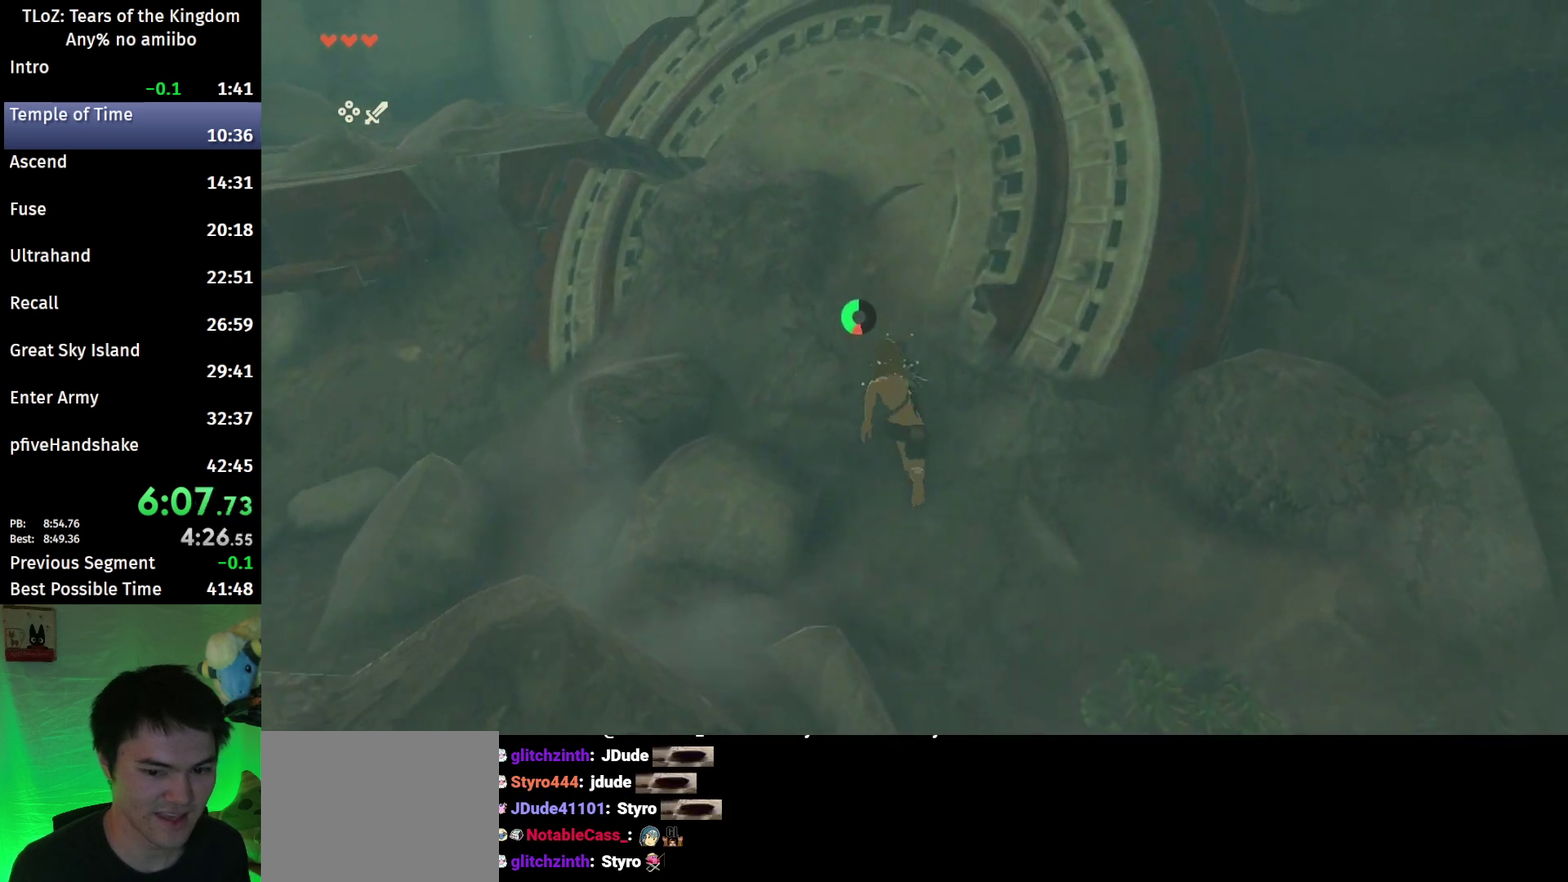
{"buttons": ["B"], "left_stick": "up", "right_stick": "center"}
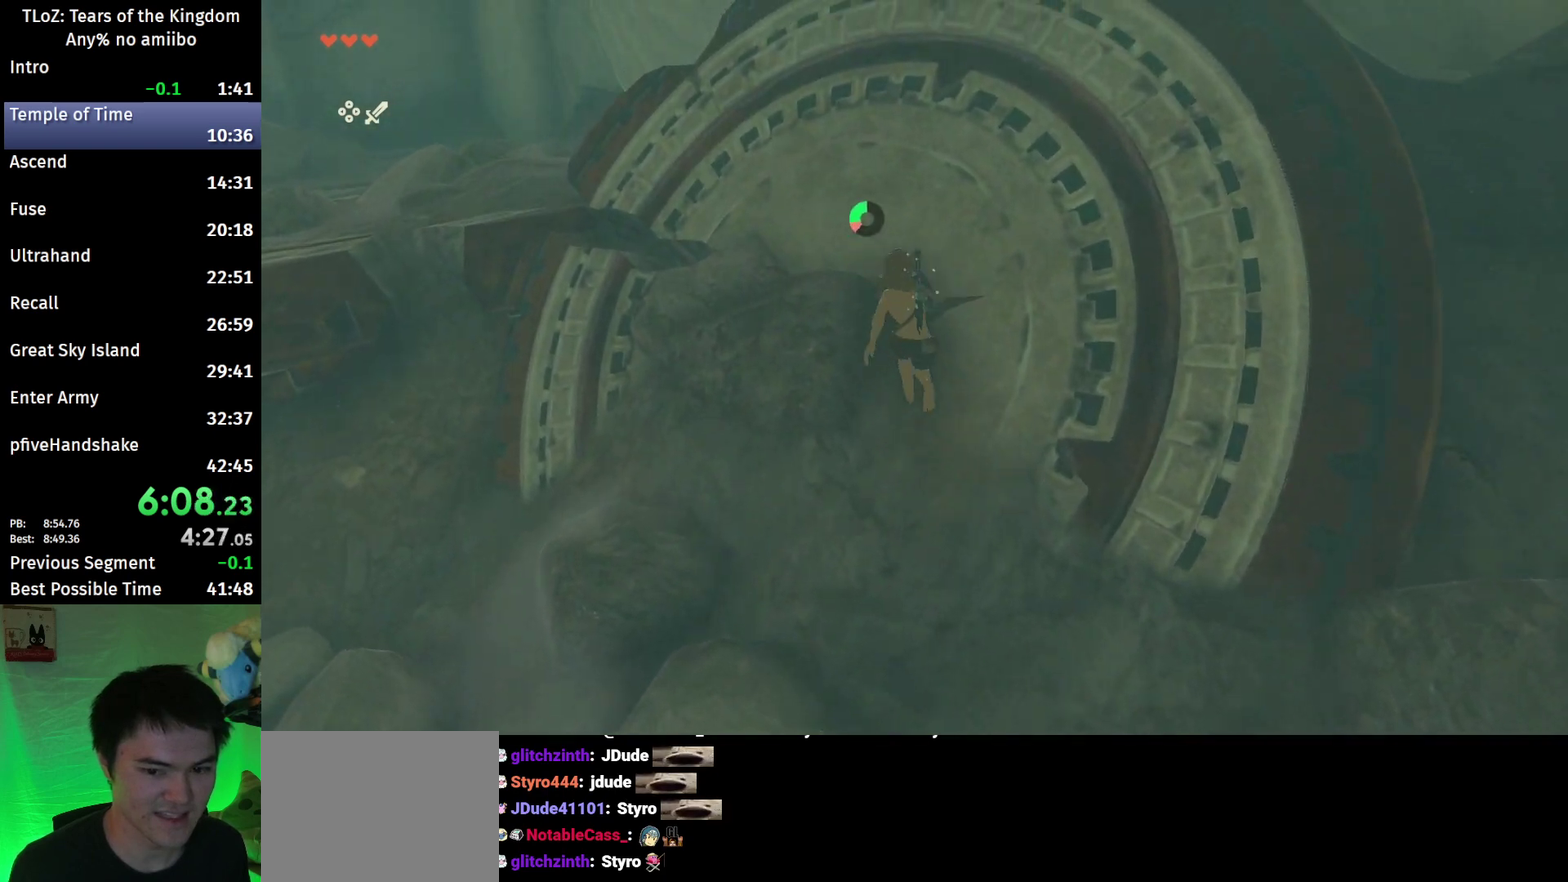
{"buttons": ["B"], "left_stick": "right", "right_stick": "center", "events": [[200, "left_stick", "up-right"], [400, "left_stick", "right"]]}
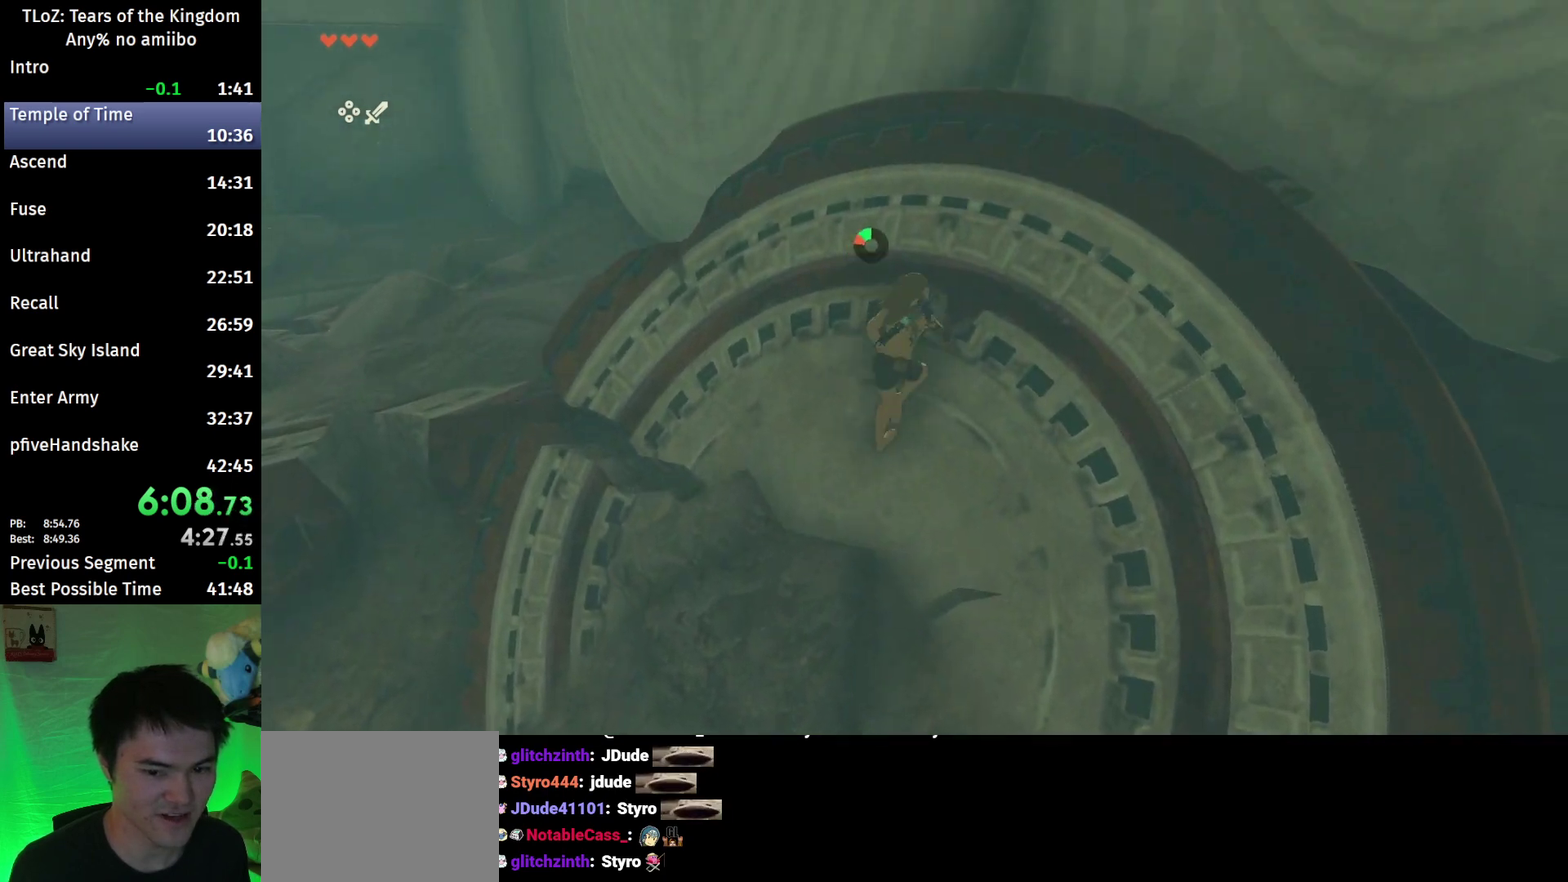
{"buttons": [], "left_stick": "right", "right_stick": "down", "events": [[300, "B", "up"], [500, "right_stick", "down"]]}
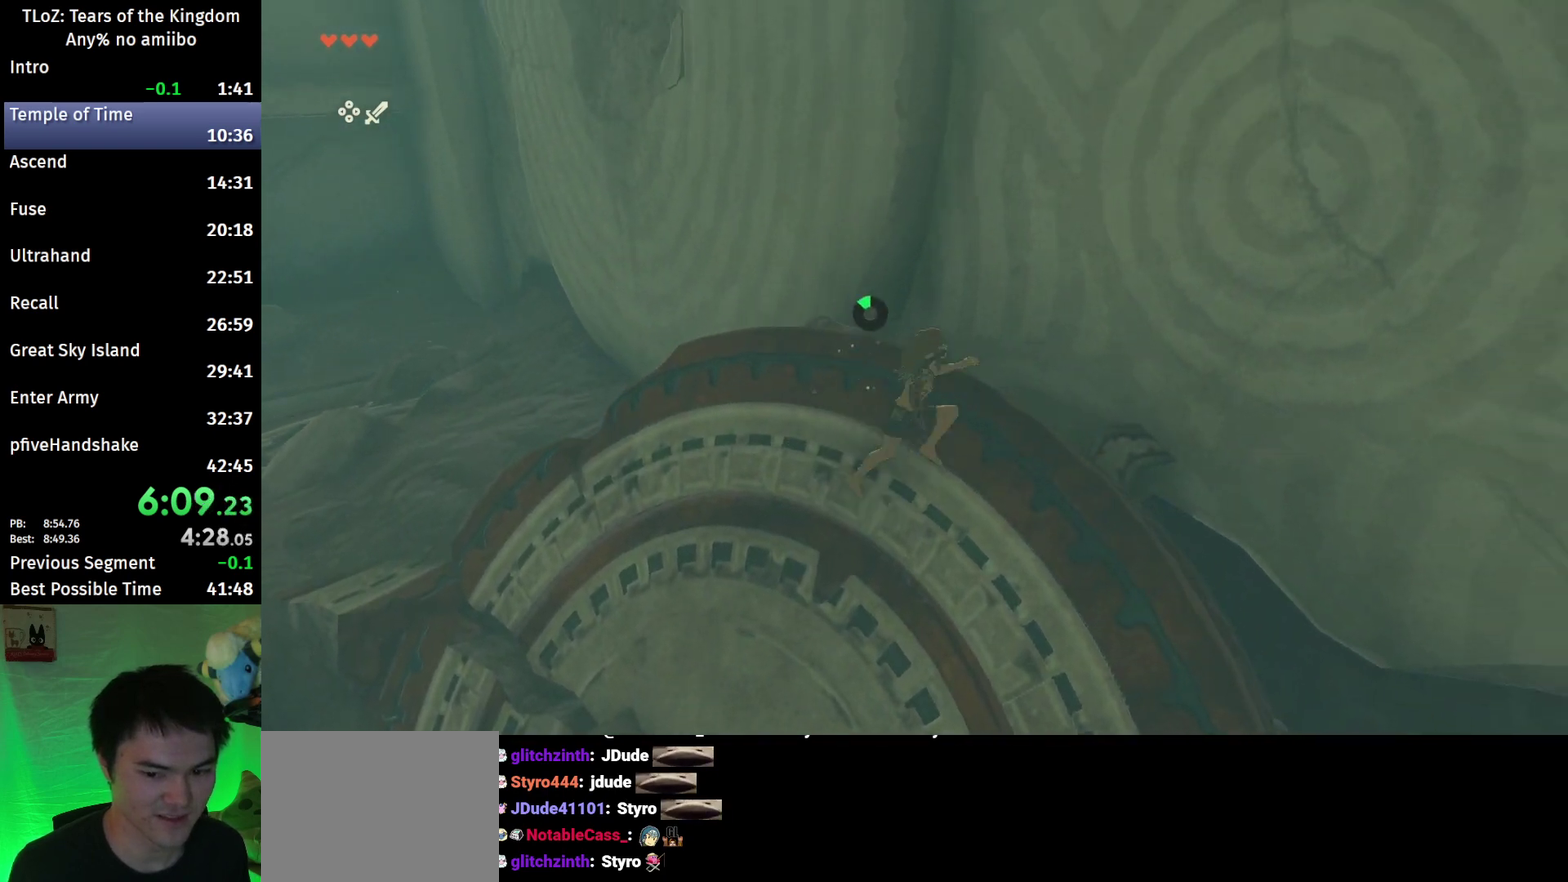
{"buttons": ["R1"], "left_stick": "center", "right_stick": "down-left", "events": [[233, "left_stick", "center"], [267, "R1", "down"], [267, "right_stick", "down-left"]]}
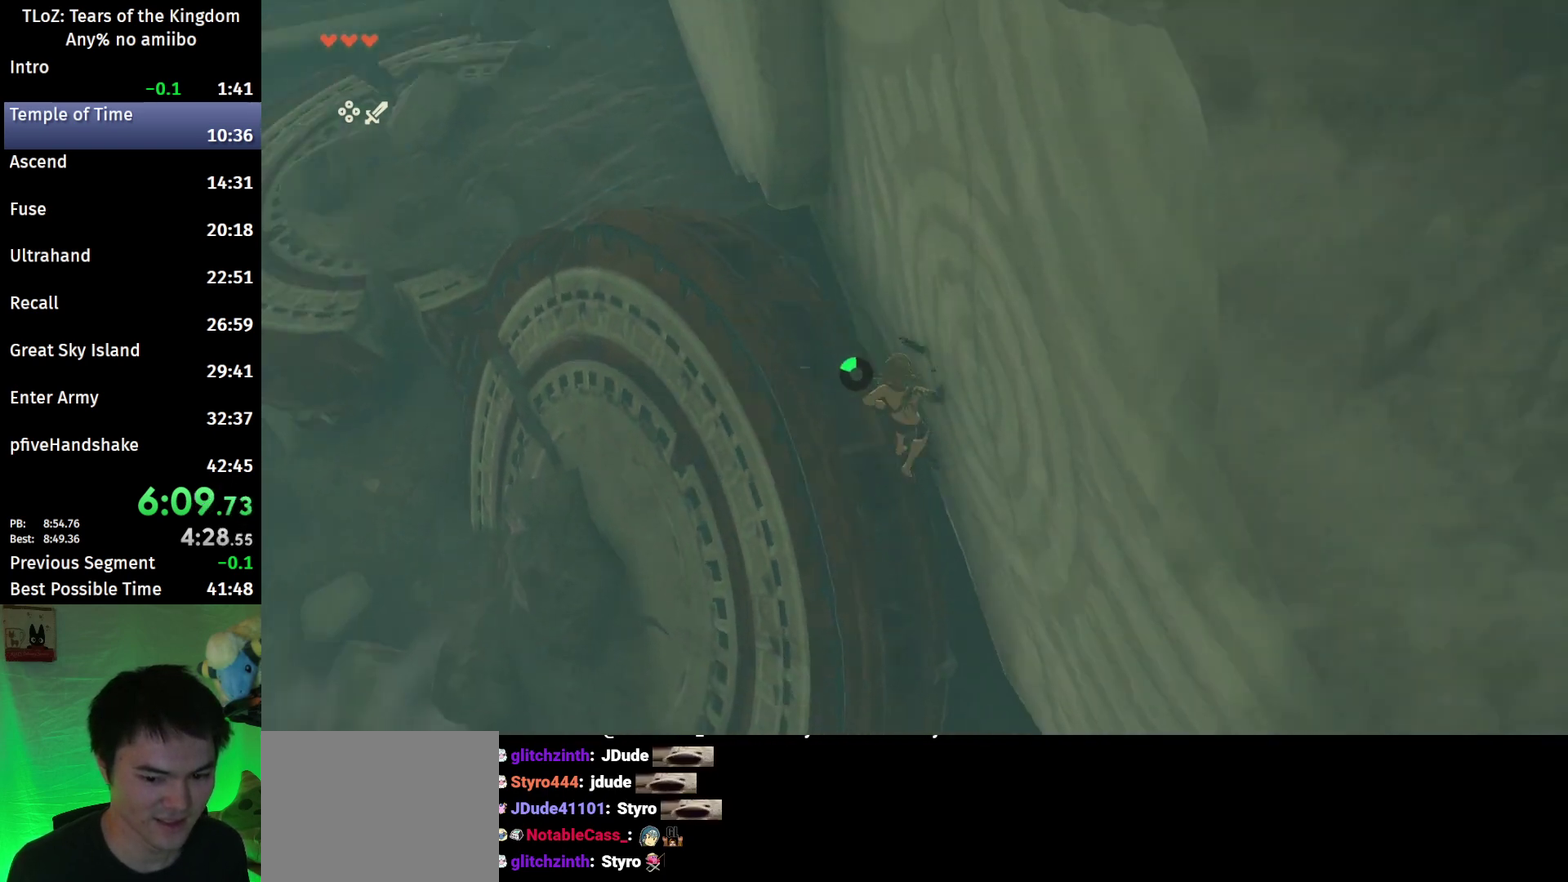
{"buttons": ["L2", "R1"], "left_stick": "left", "right_stick": "center", "events": [[67, "right_stick", "center"], [100, "L2", "down"], [367, "left_stick", "left"]]}
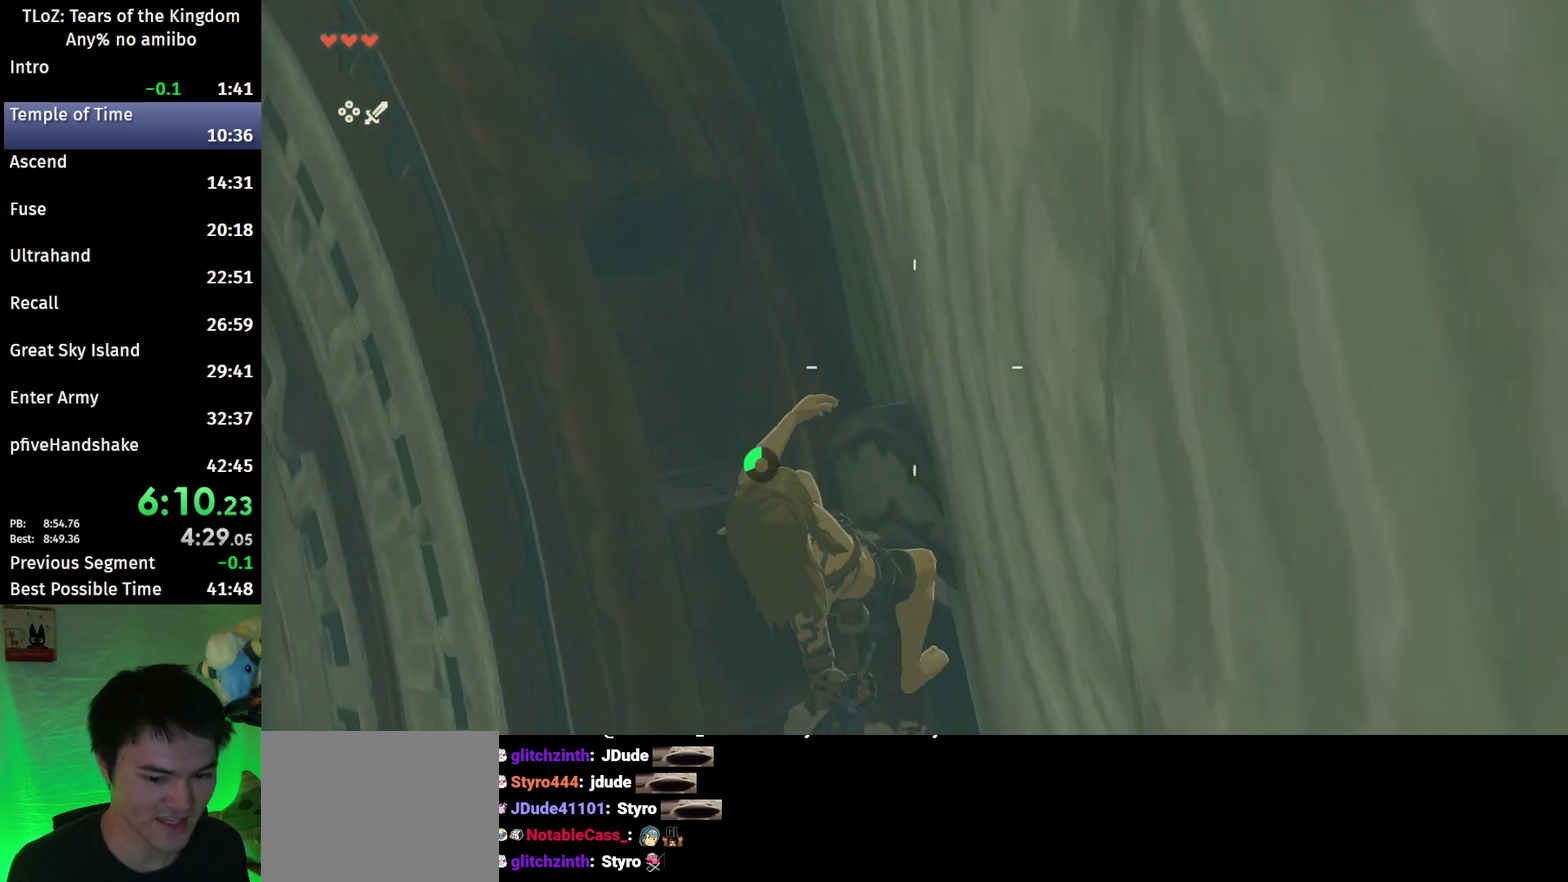
{"buttons": ["L2", "R1"], "left_stick": "center", "right_stick": "center", "events": [[233, "left_stick", "down-left"], [367, "left_stick", "center"]]}
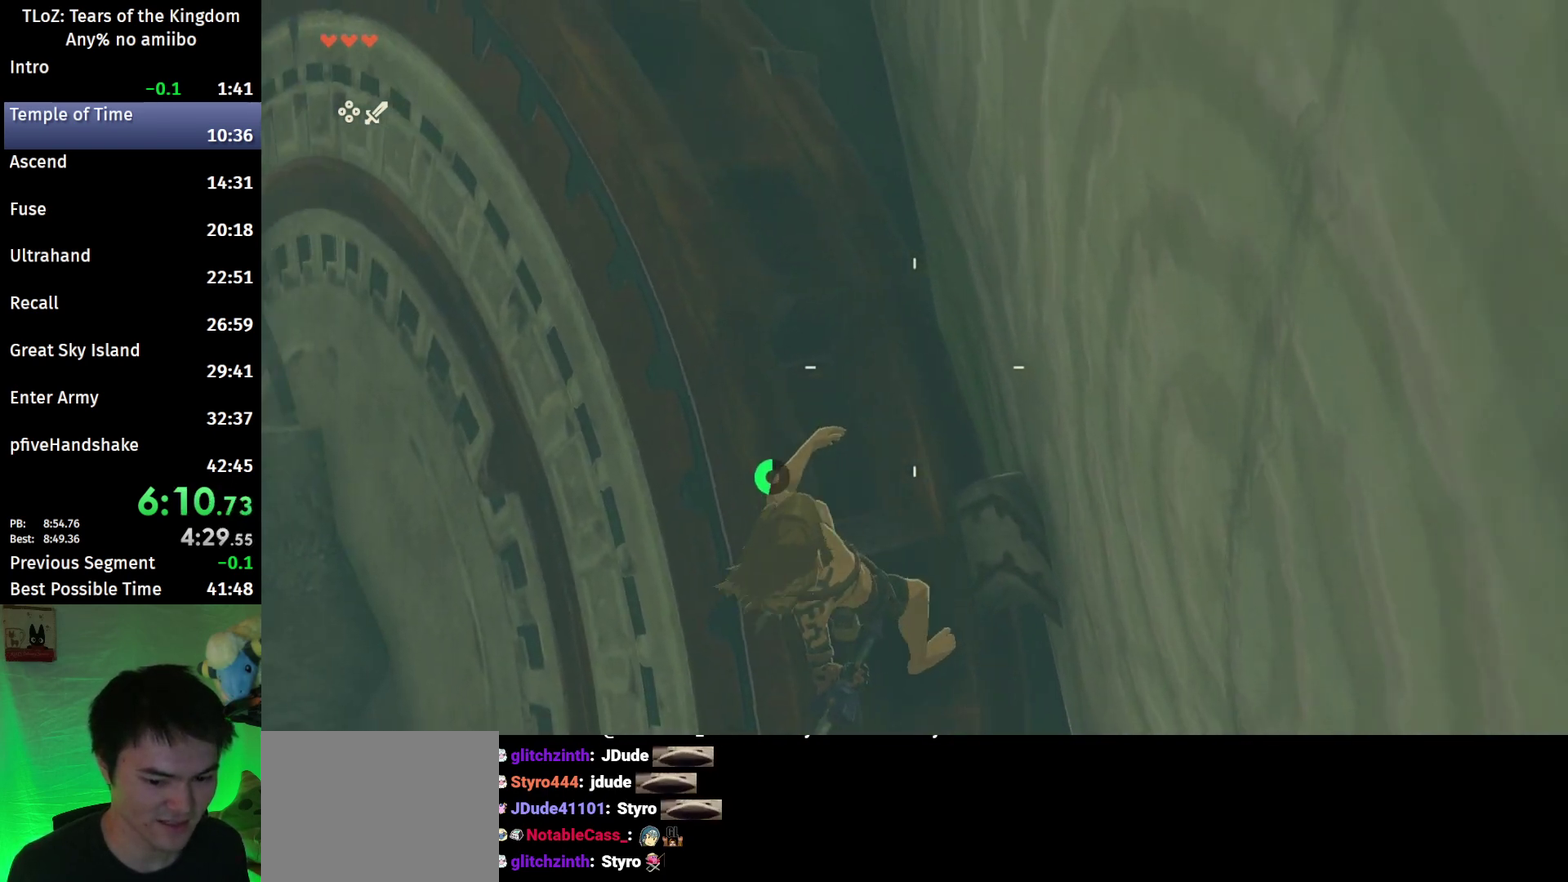
{"buttons": ["L2", "R1"], "left_stick": "center", "right_stick": "center", "events": [[133, "left_stick", "left"], [200, "left_stick", "center"]]}
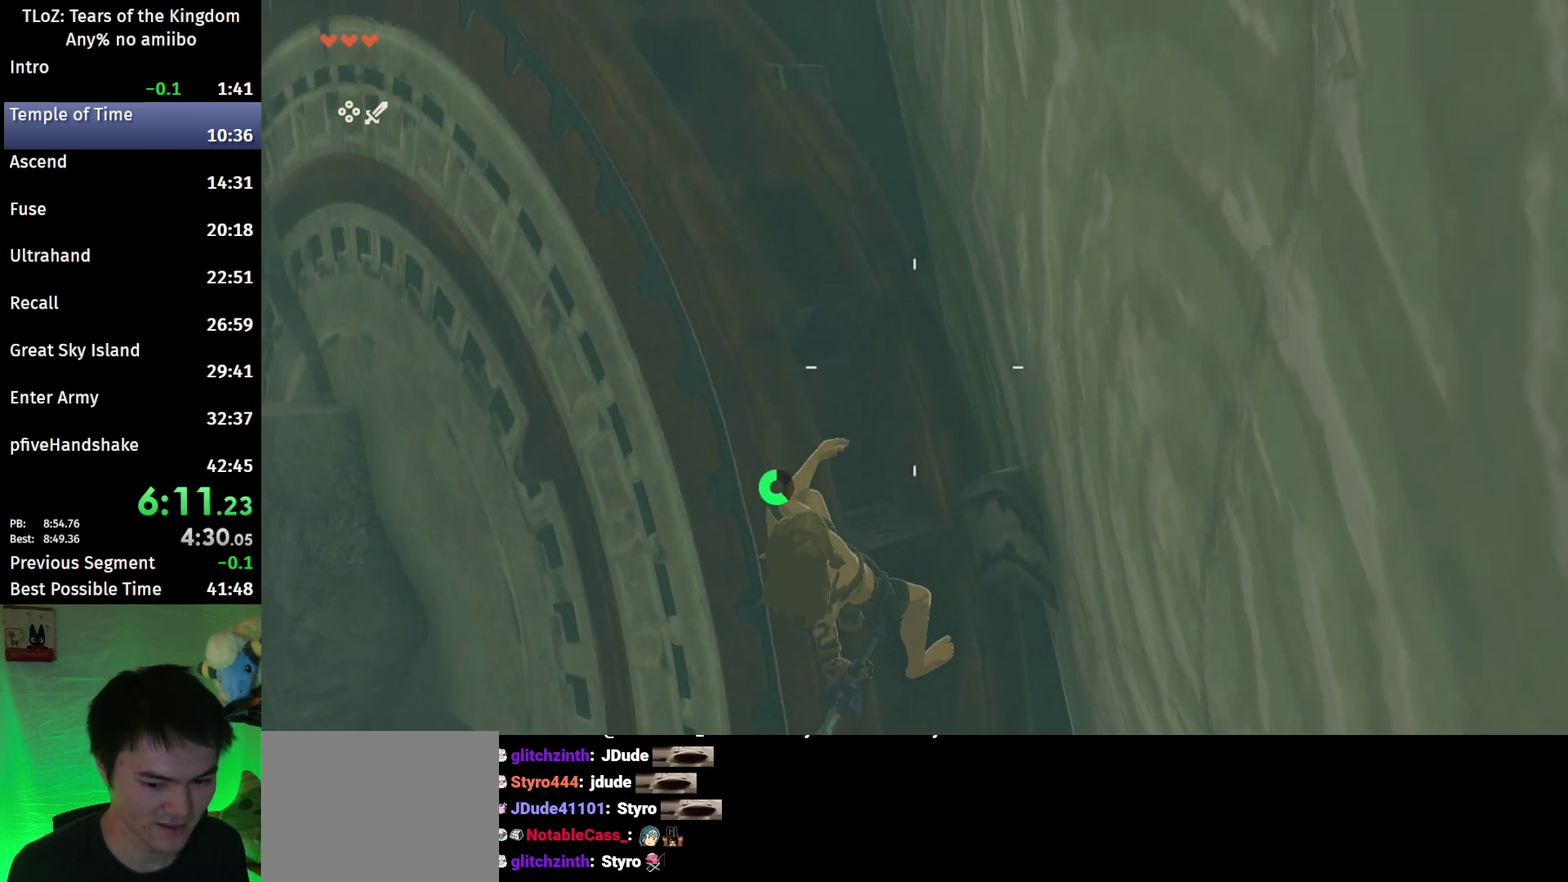
{"buttons": ["L2", "R1"], "left_stick": "center", "right_stick": "center"}
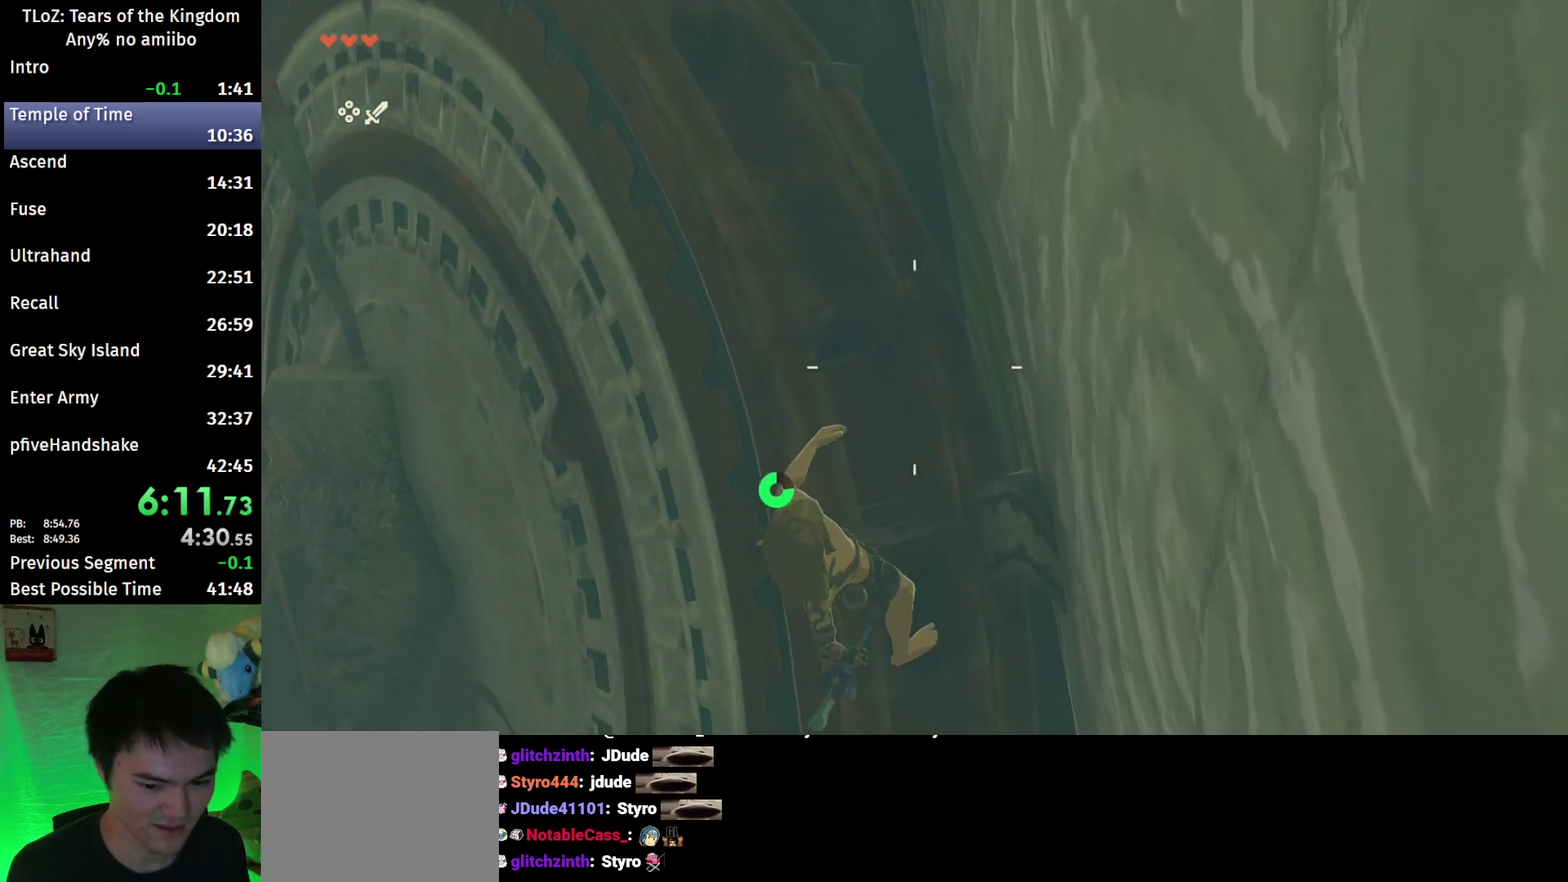
{"buttons": [], "left_stick": "center", "right_stick": "center", "events": [[400, "B", "down"], [467, "R1", "up"], [500, "B", "up"], [500, "L2", "up"]]}
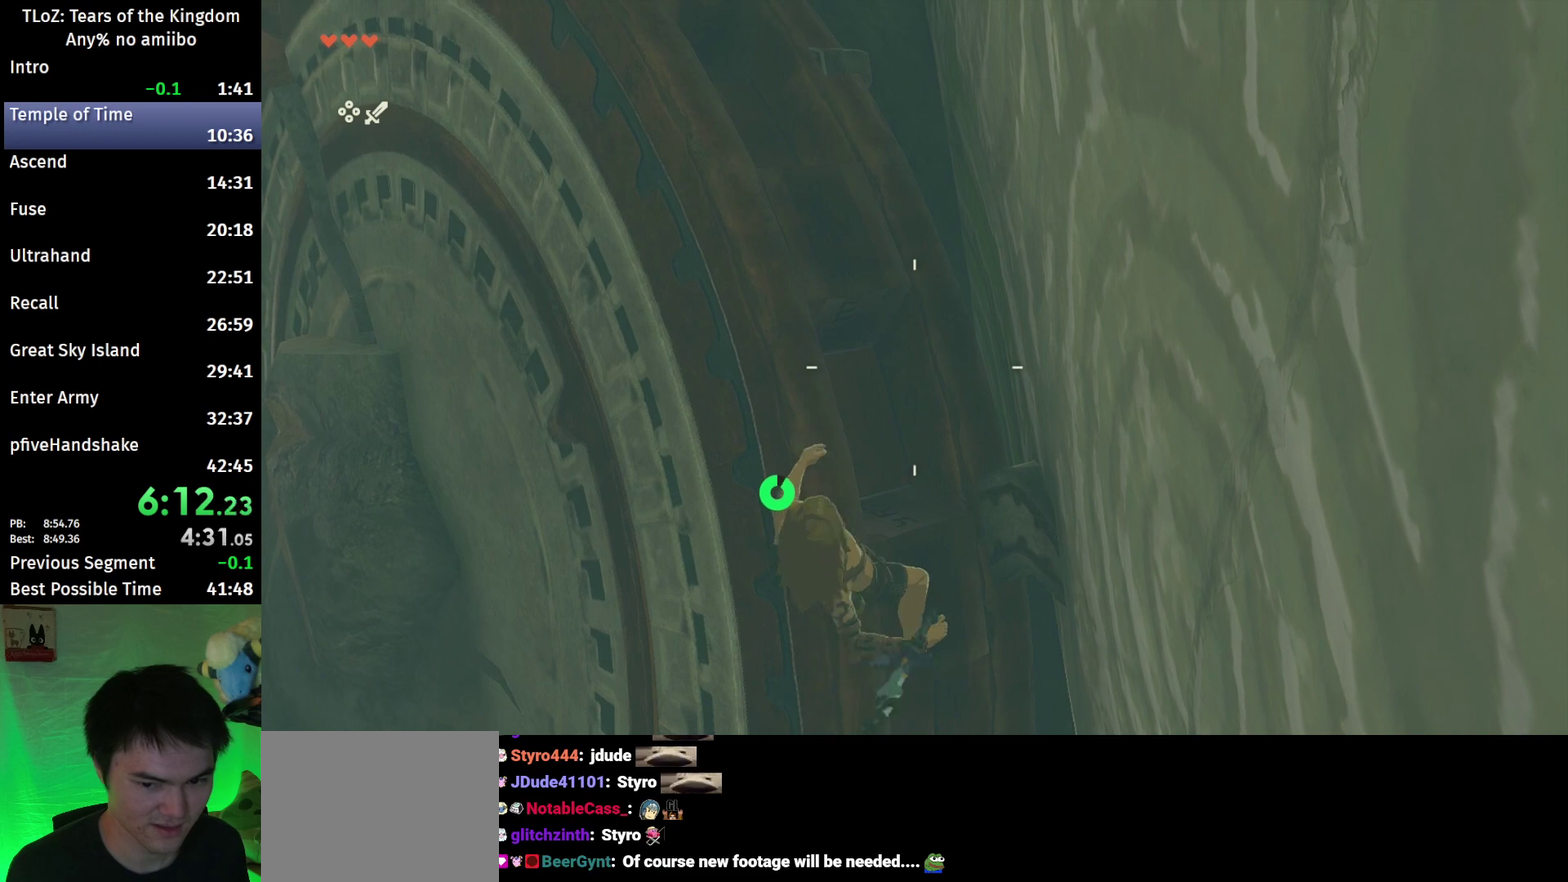
{"buttons": [], "left_stick": "down", "right_stick": "center"}
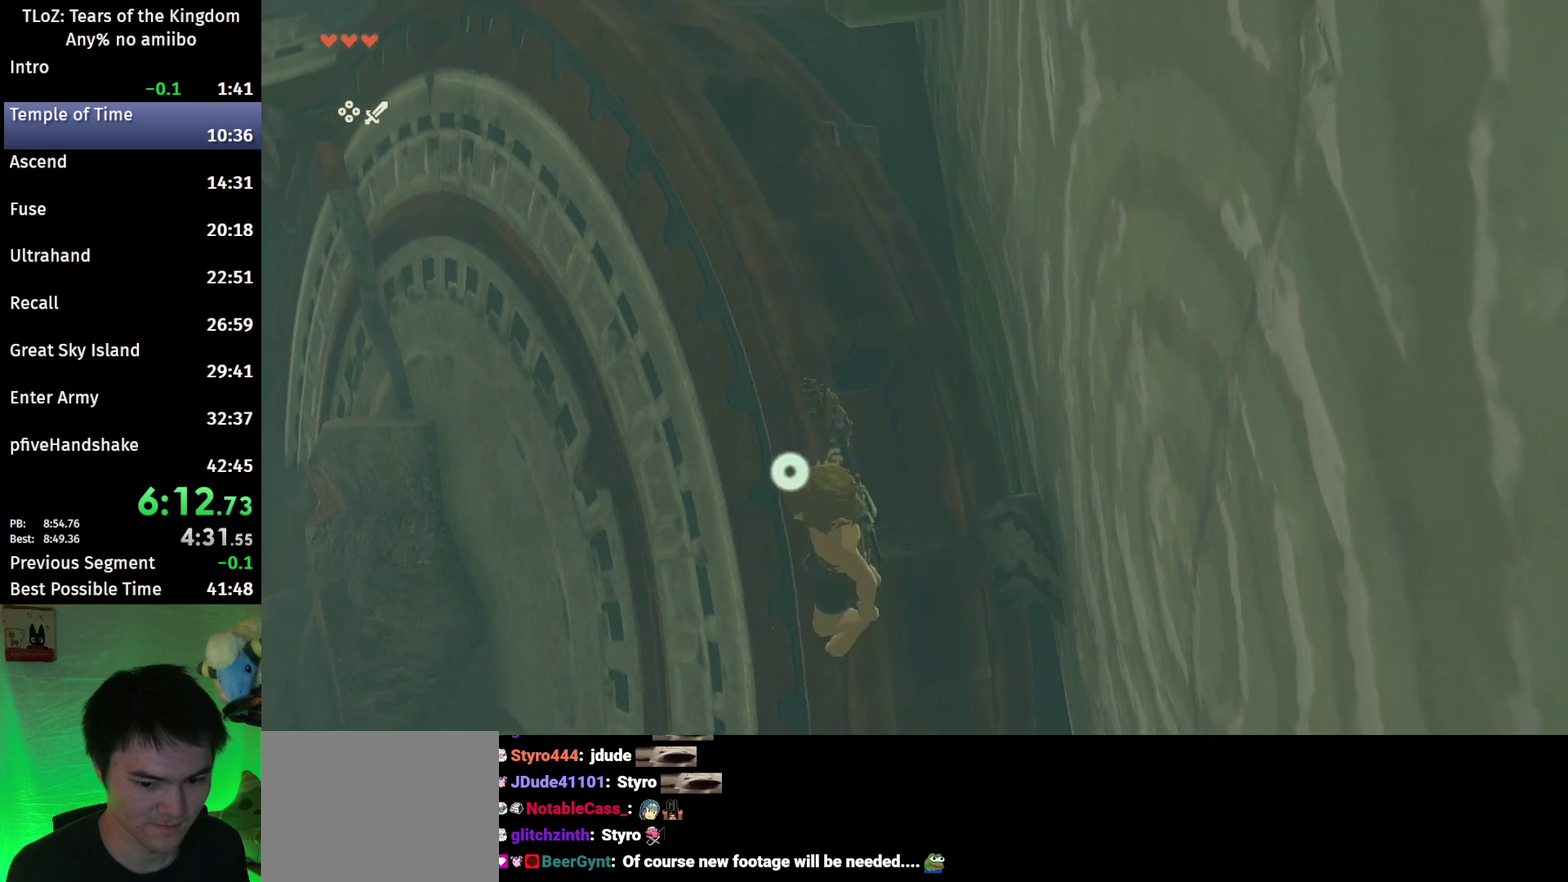
{"buttons": ["B"], "left_stick": "down", "right_stick": "center"}
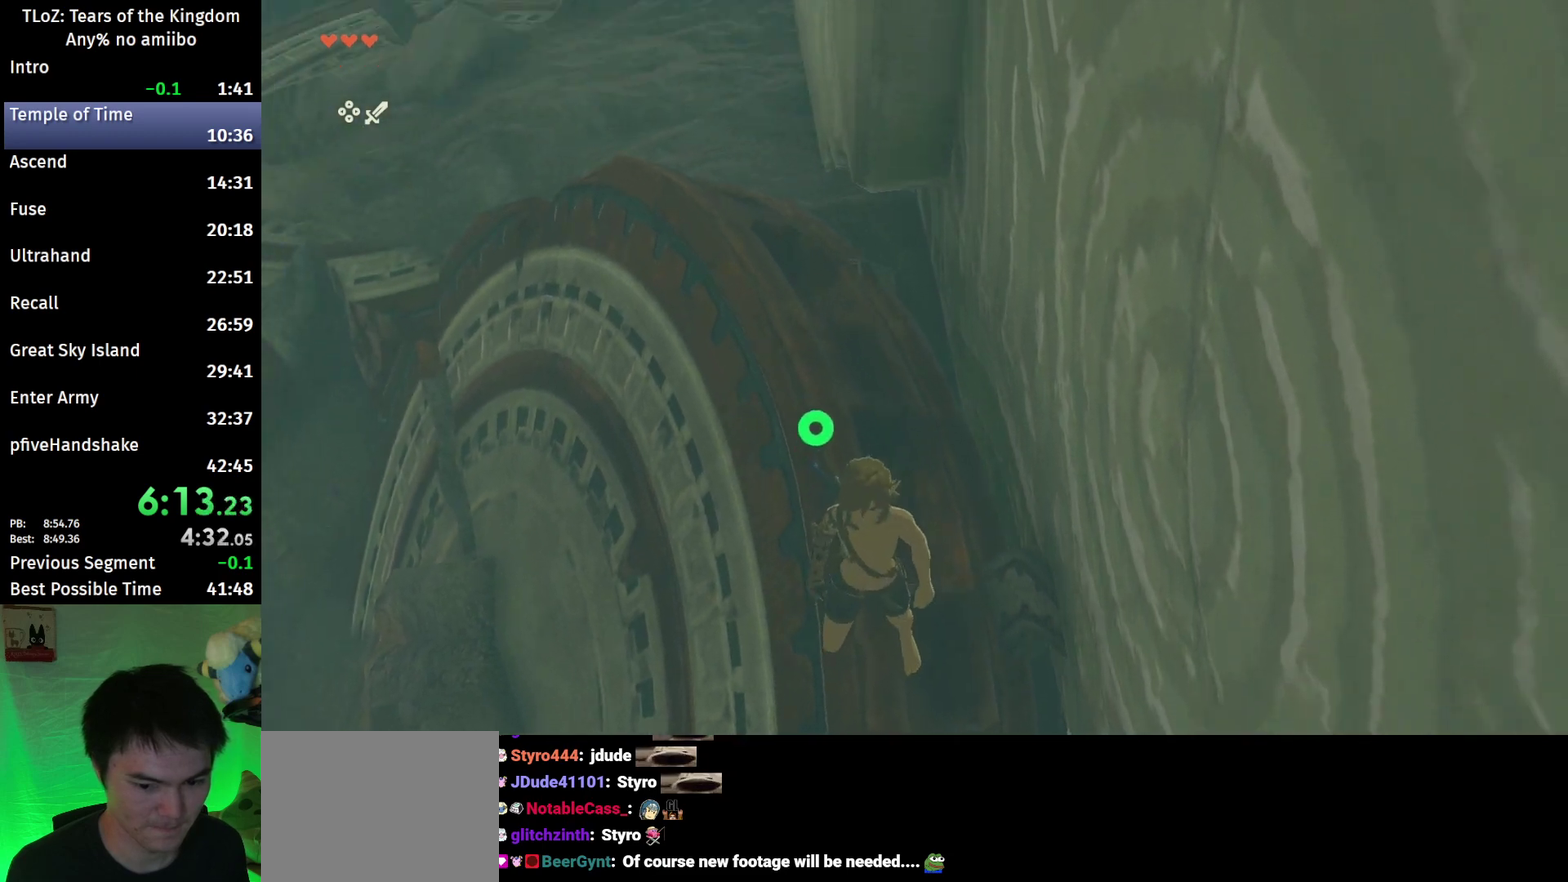
{"buttons": ["L2", "R1"], "left_stick": "down", "right_stick": "center", "events": [[67, "X", "down"], [100, "L2", "down"], [133, "B", "up"], [133, "R1", "down"], [233, "X", "up"]]}